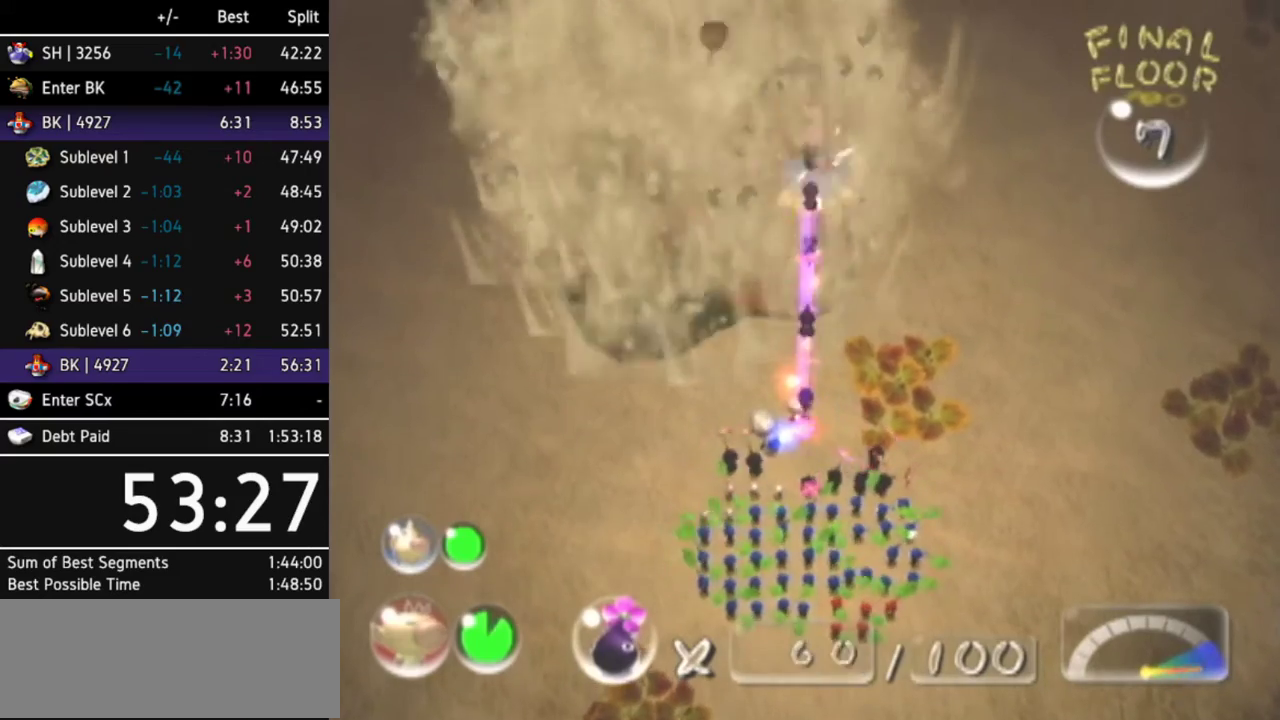
Gameplay with a controller (Nintendo layout); each line is a JSON object with the inputs held at the frame after it. Not read: L3 R3.
{"buttons": [], "left_stick": "center", "right_stick": "center"}
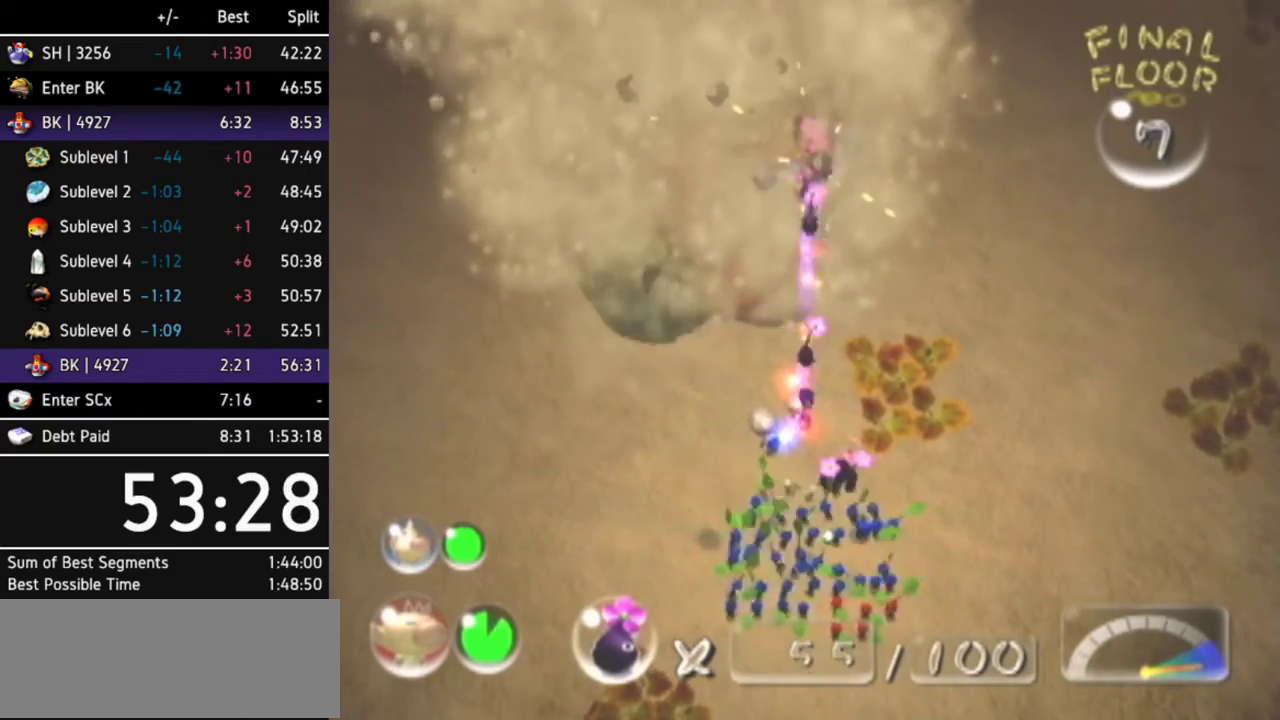
{"buttons": [], "left_stick": "center", "right_stick": "center"}
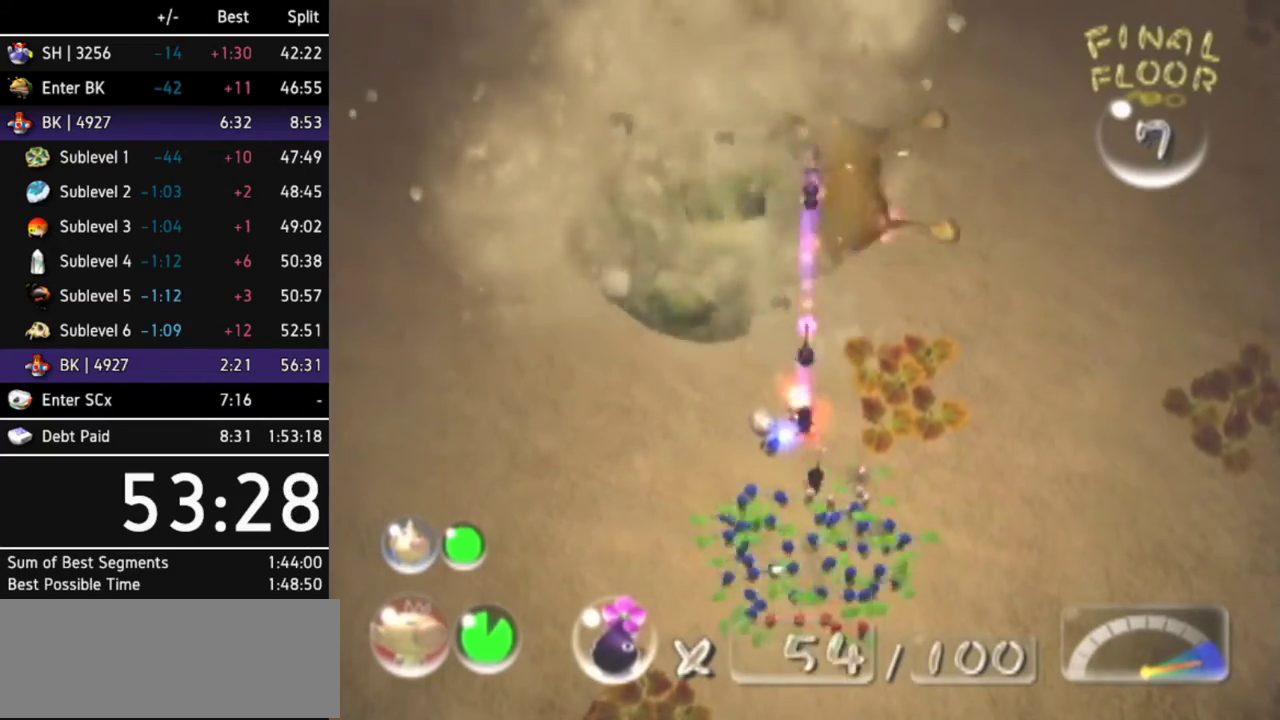
{"buttons": ["A"], "left_stick": "center", "right_stick": "center"}
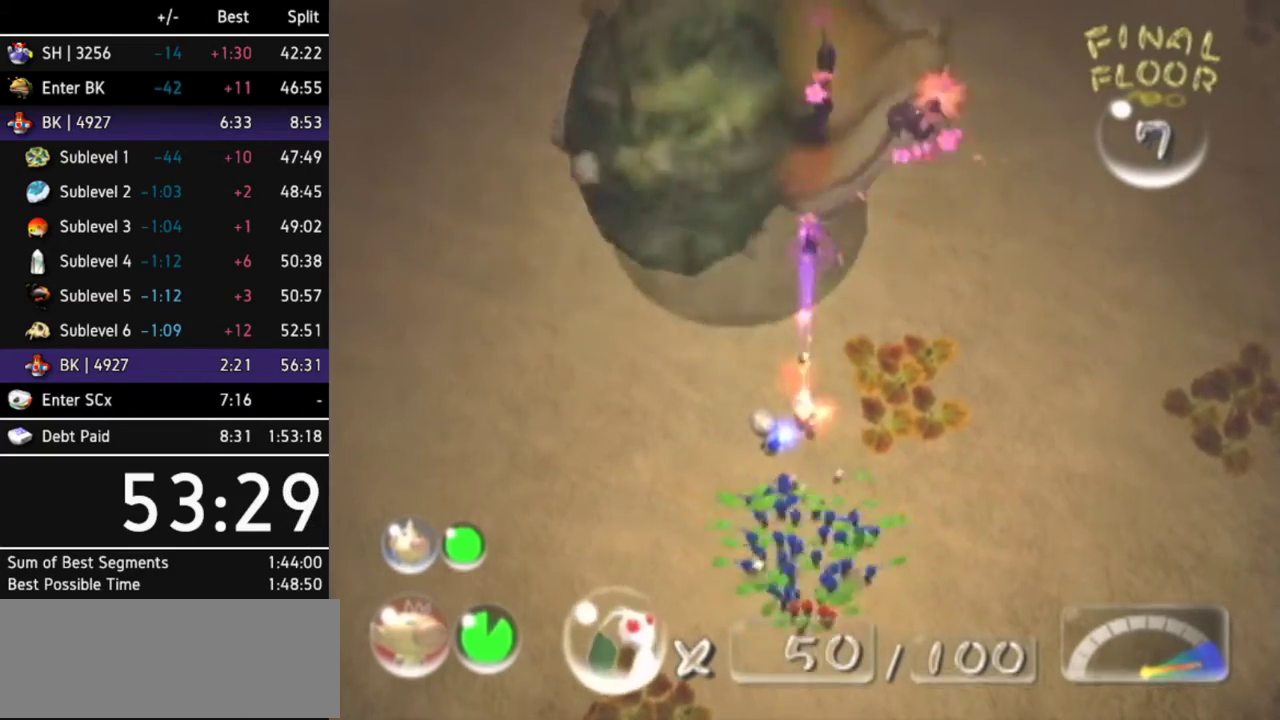
{"buttons": ["A"], "left_stick": "center", "right_stick": "center"}
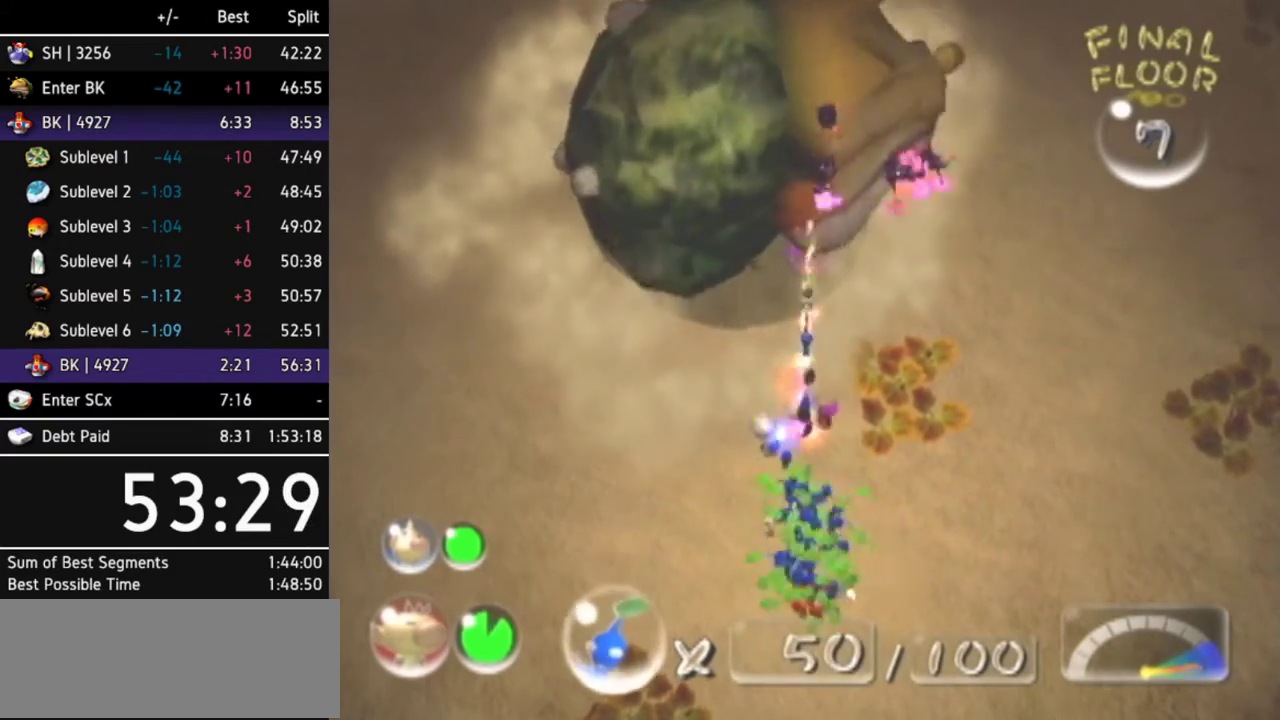
{"buttons": [], "left_stick": "center", "right_stick": "center"}
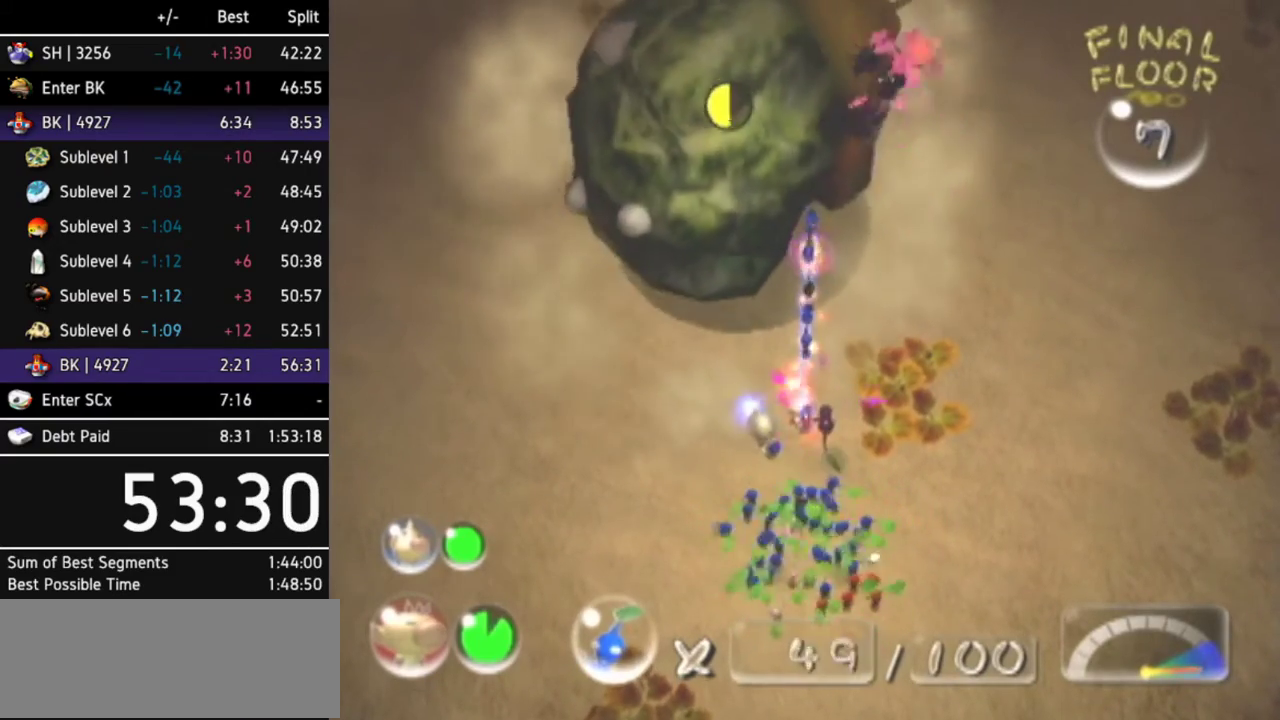
{"buttons": ["A"], "left_stick": "up-left", "right_stick": "center"}
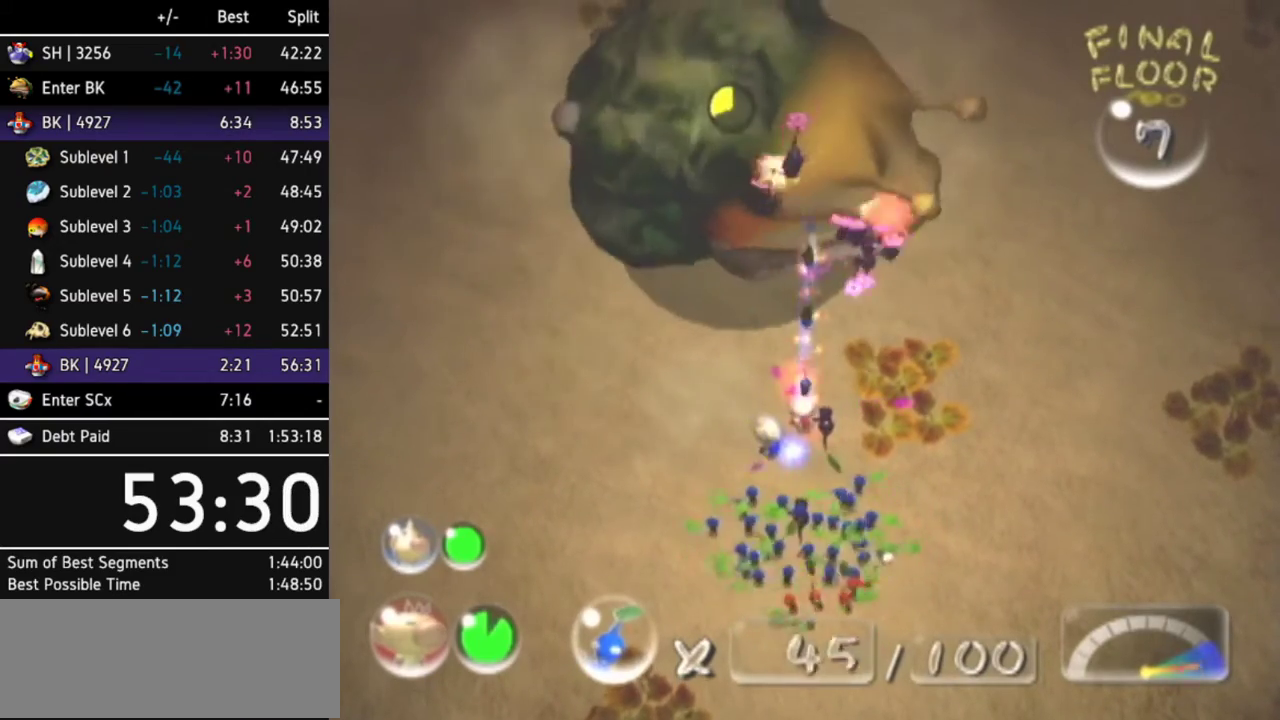
{"buttons": [], "left_stick": "up", "right_stick": "center"}
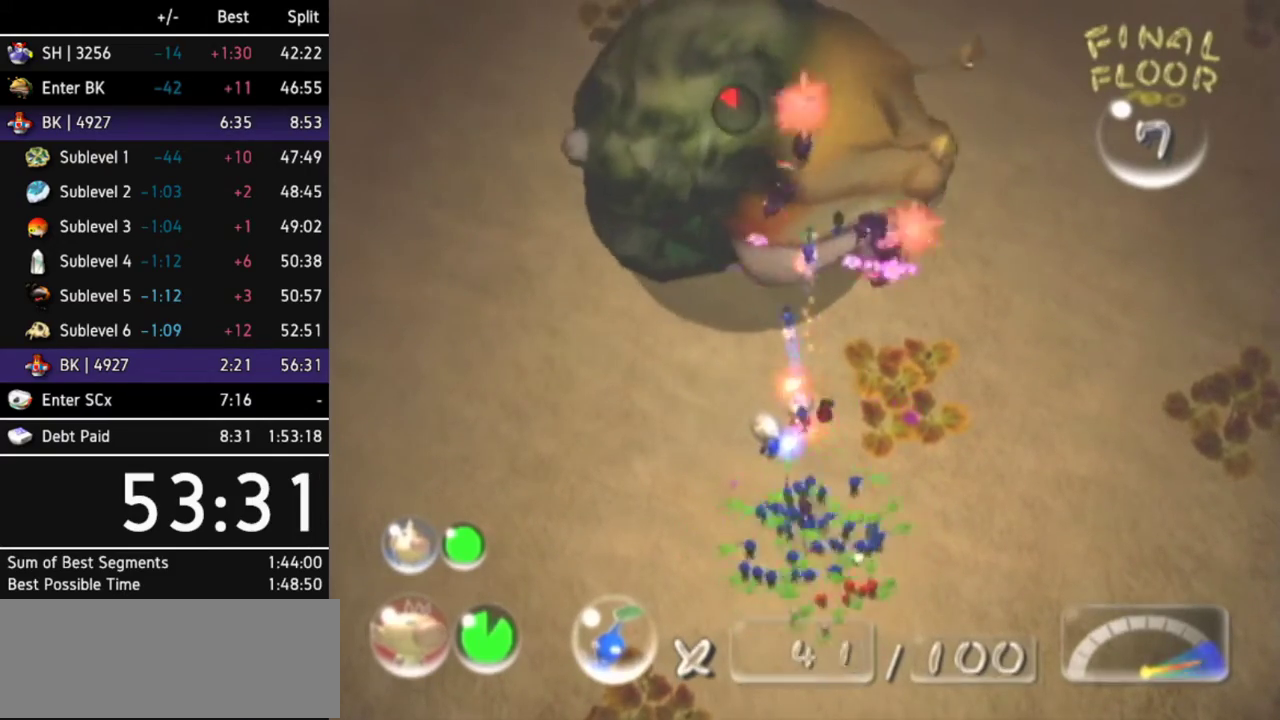
{"buttons": [], "left_stick": "left", "right_stick": "center"}
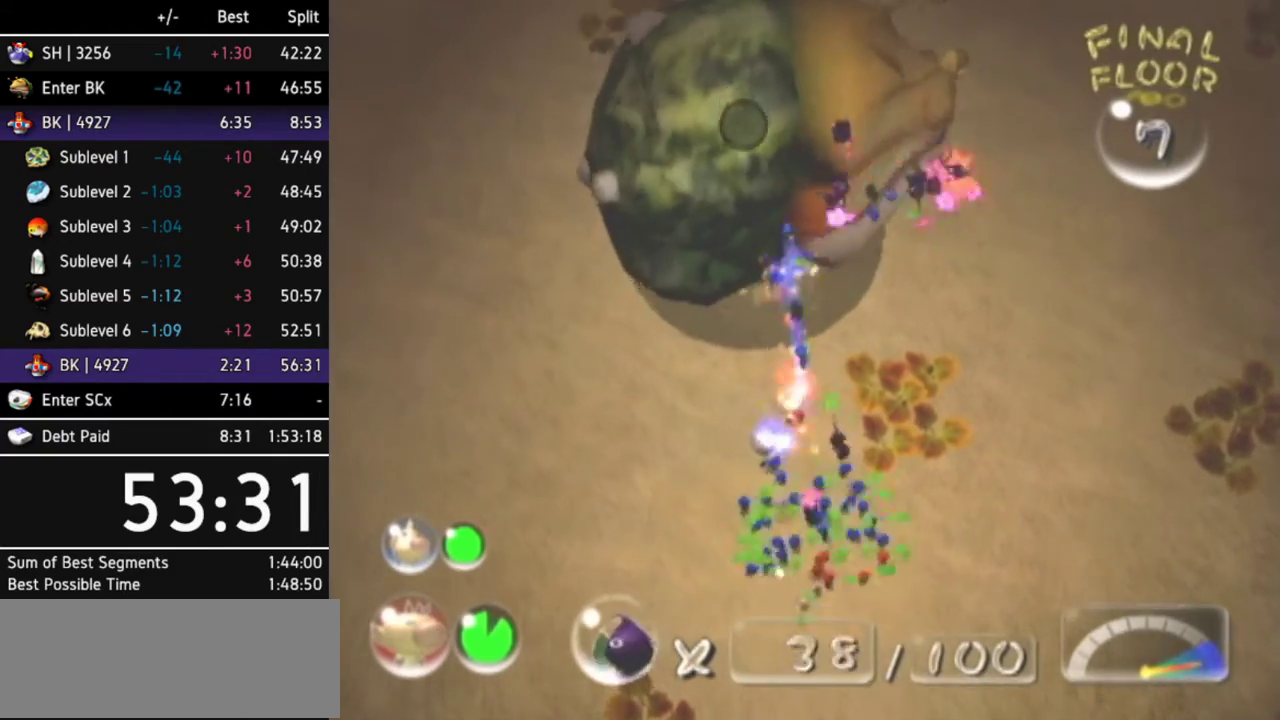
{"buttons": [], "left_stick": "up-left", "right_stick": "center"}
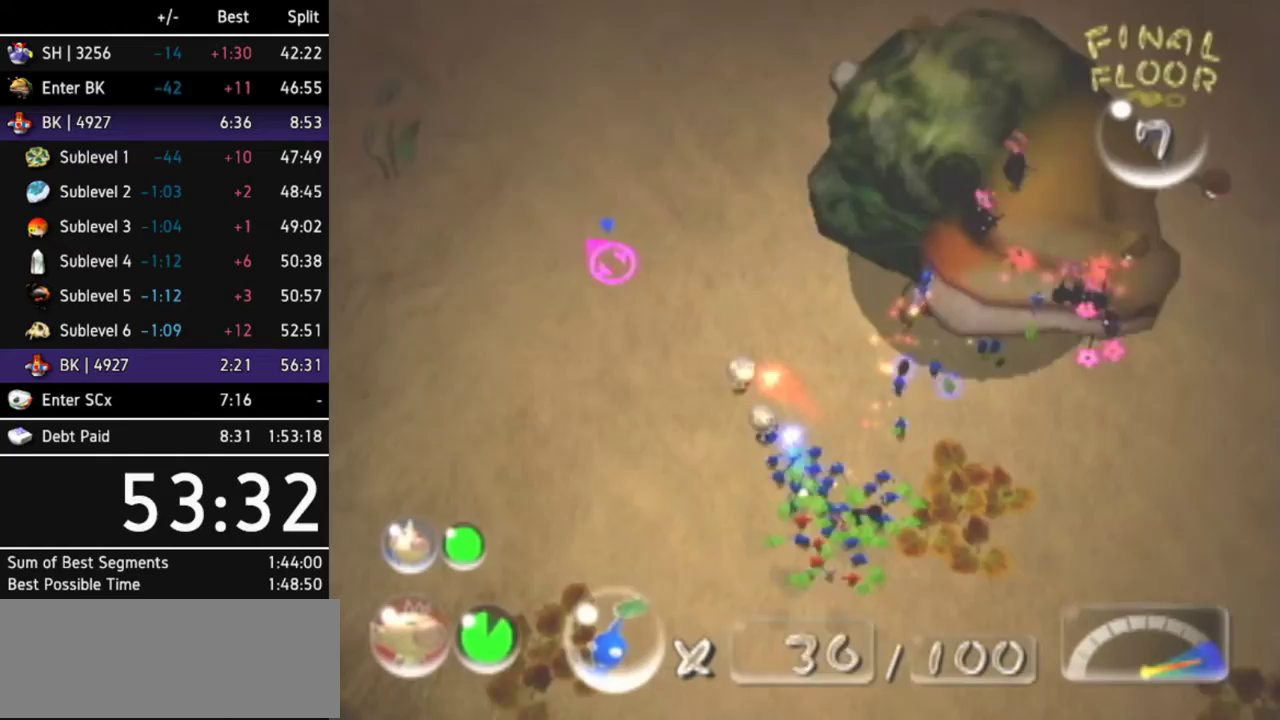
{"buttons": [], "left_stick": "up", "right_stick": "center"}
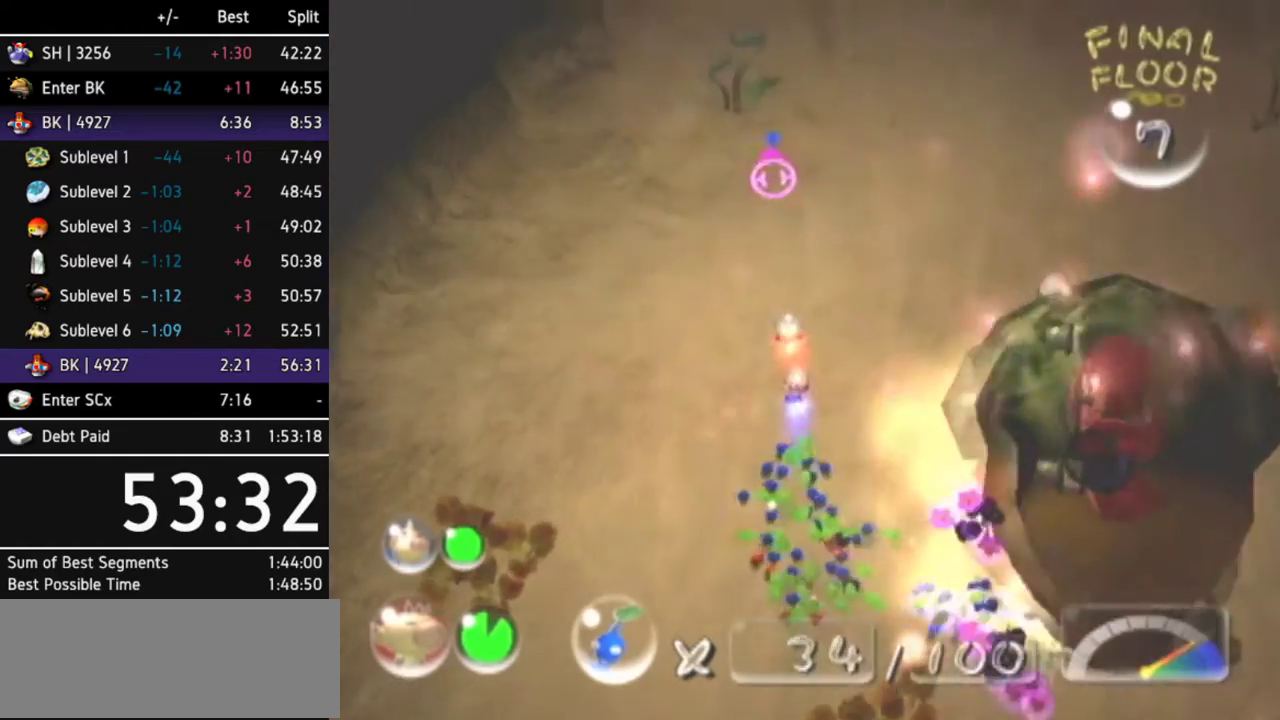
{"buttons": [], "left_stick": "up", "right_stick": "center"}
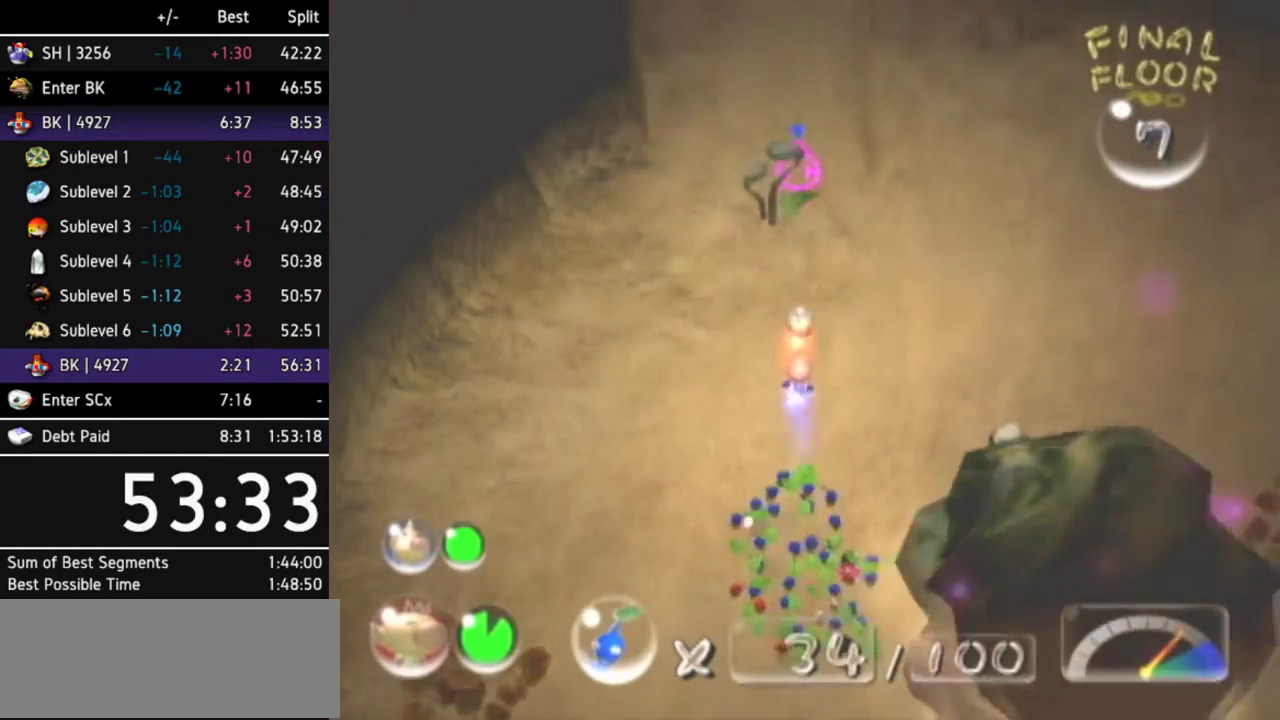
{"buttons": [], "left_stick": "up", "right_stick": "center"}
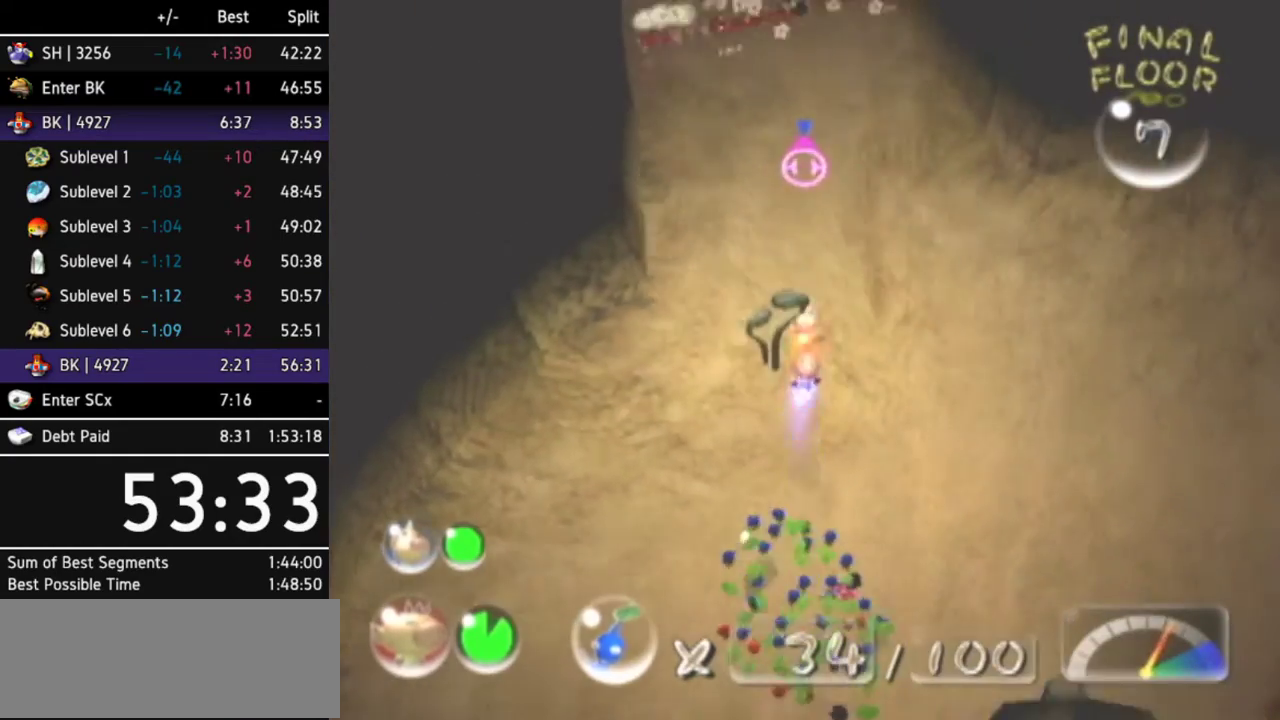
{"buttons": [], "left_stick": "up", "right_stick": "center"}
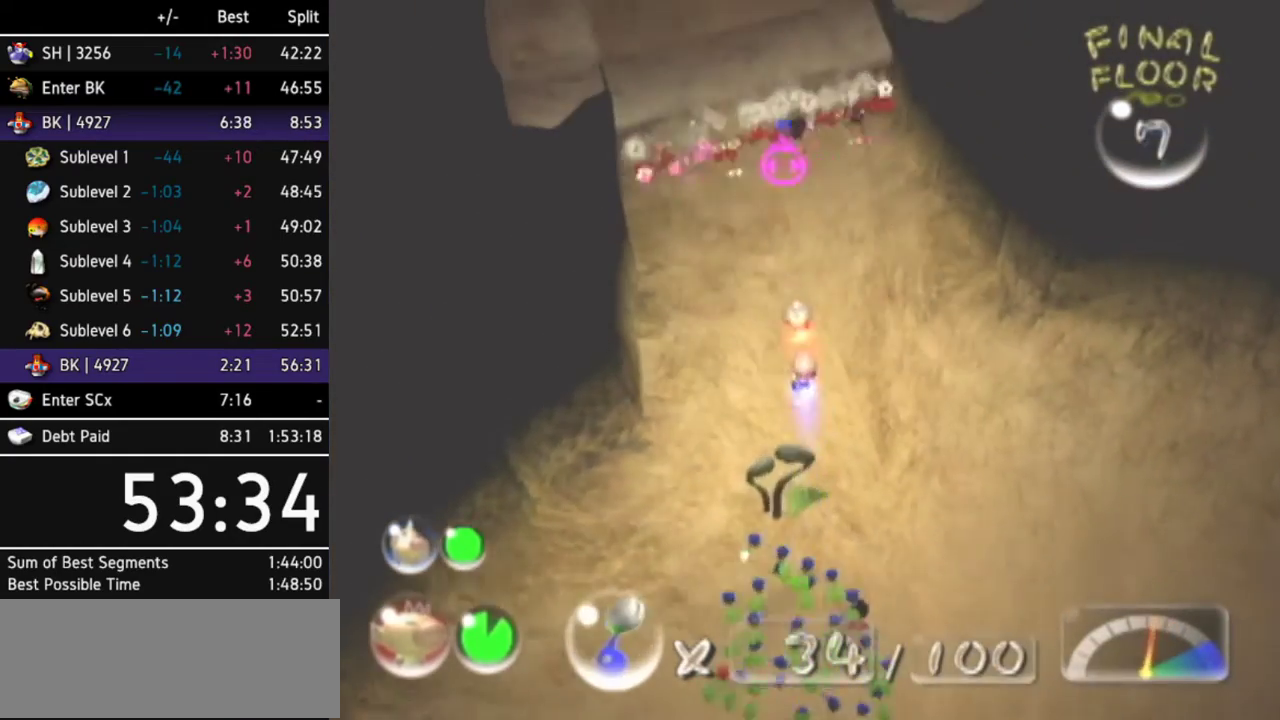
{"buttons": [], "left_stick": "up", "right_stick": "up"}
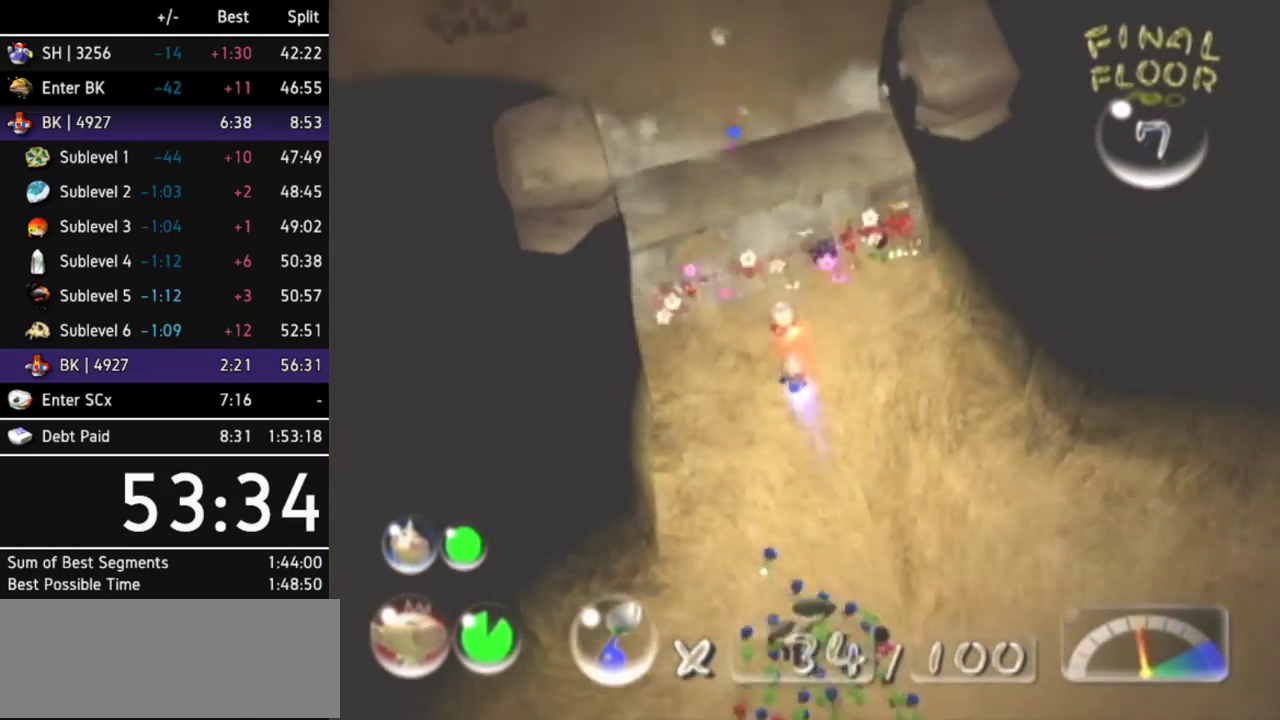
{"buttons": [], "left_stick": "center", "right_stick": "up-left"}
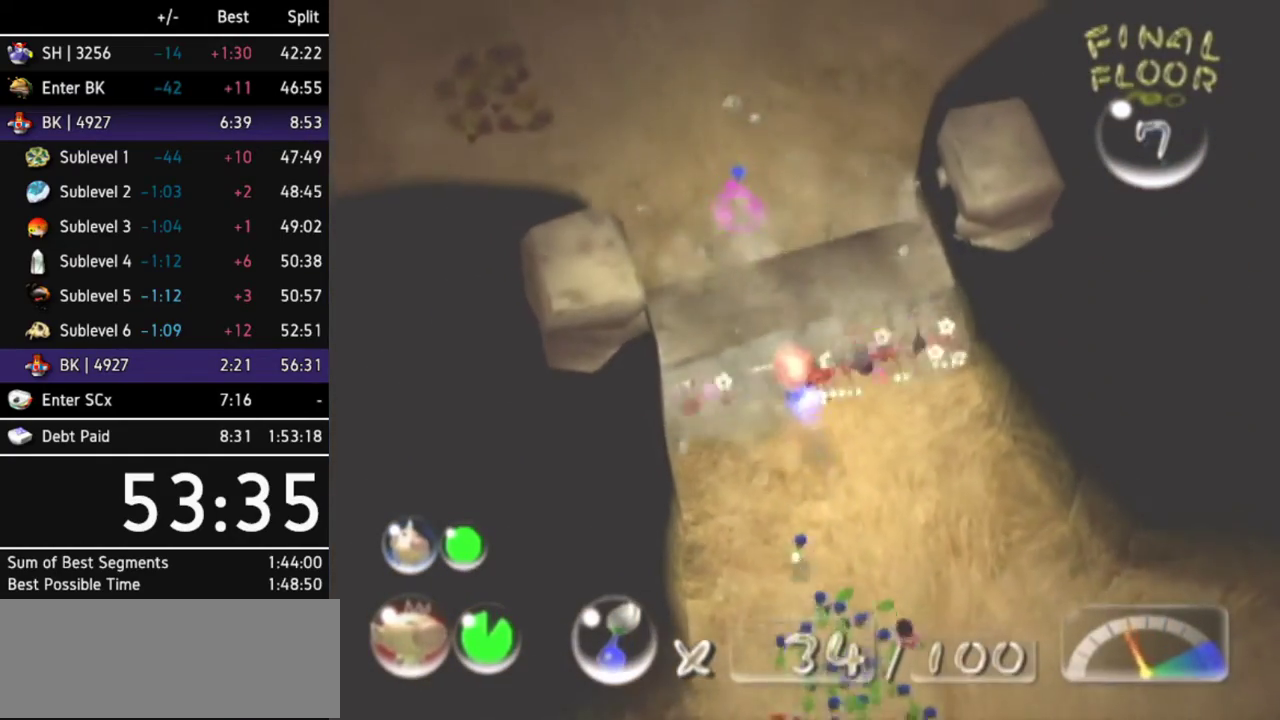
{"buttons": [], "left_stick": "center", "right_stick": "up"}
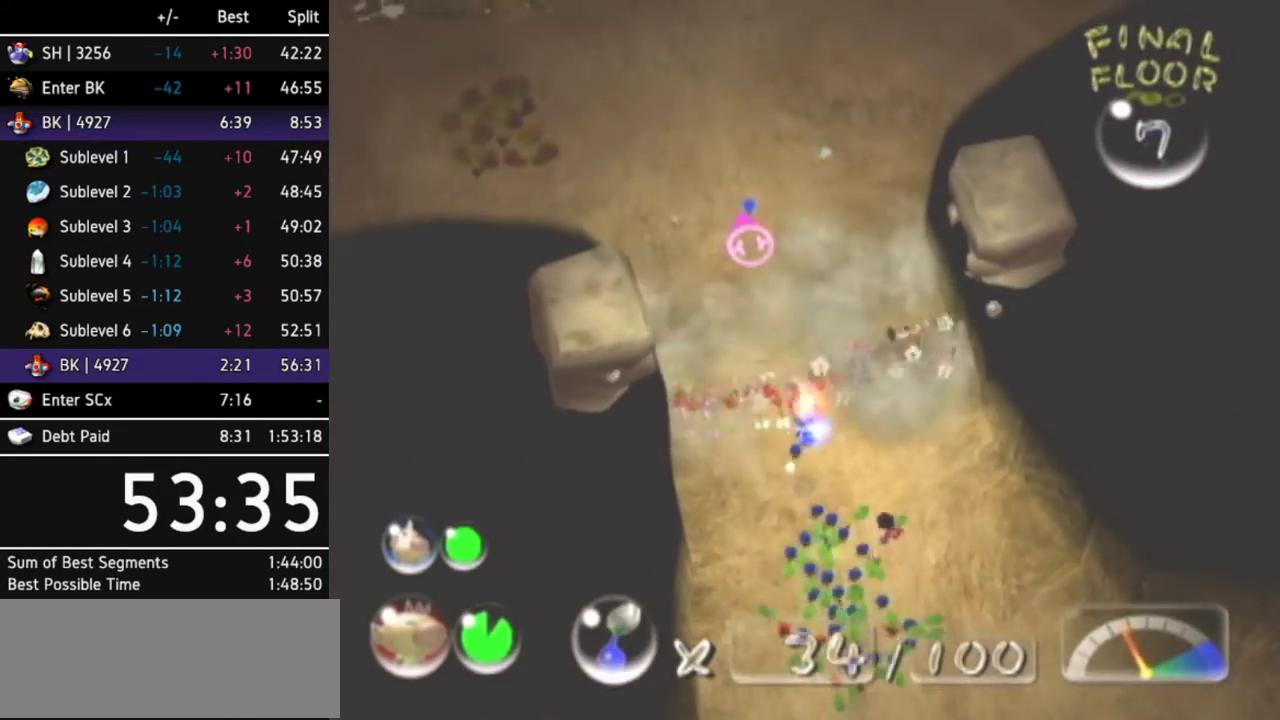
{"buttons": [], "left_stick": "center", "right_stick": "center"}
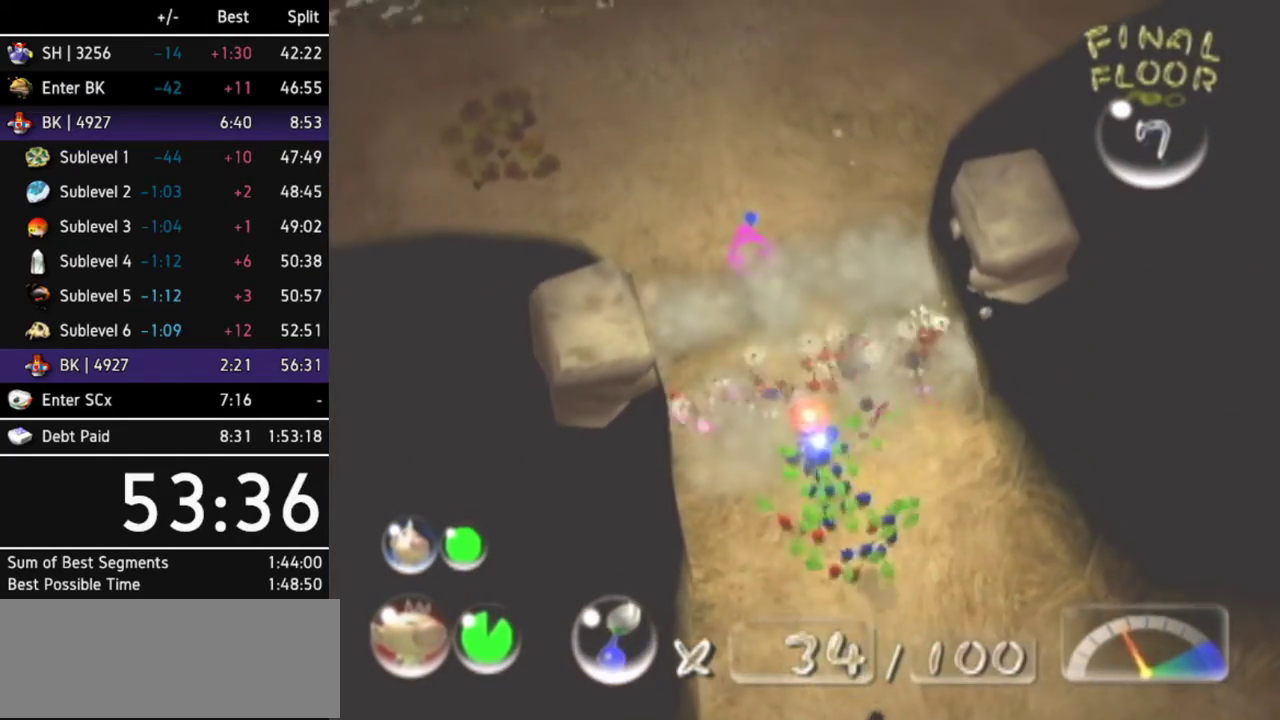
{"buttons": ["B"], "left_stick": "right", "right_stick": "center"}
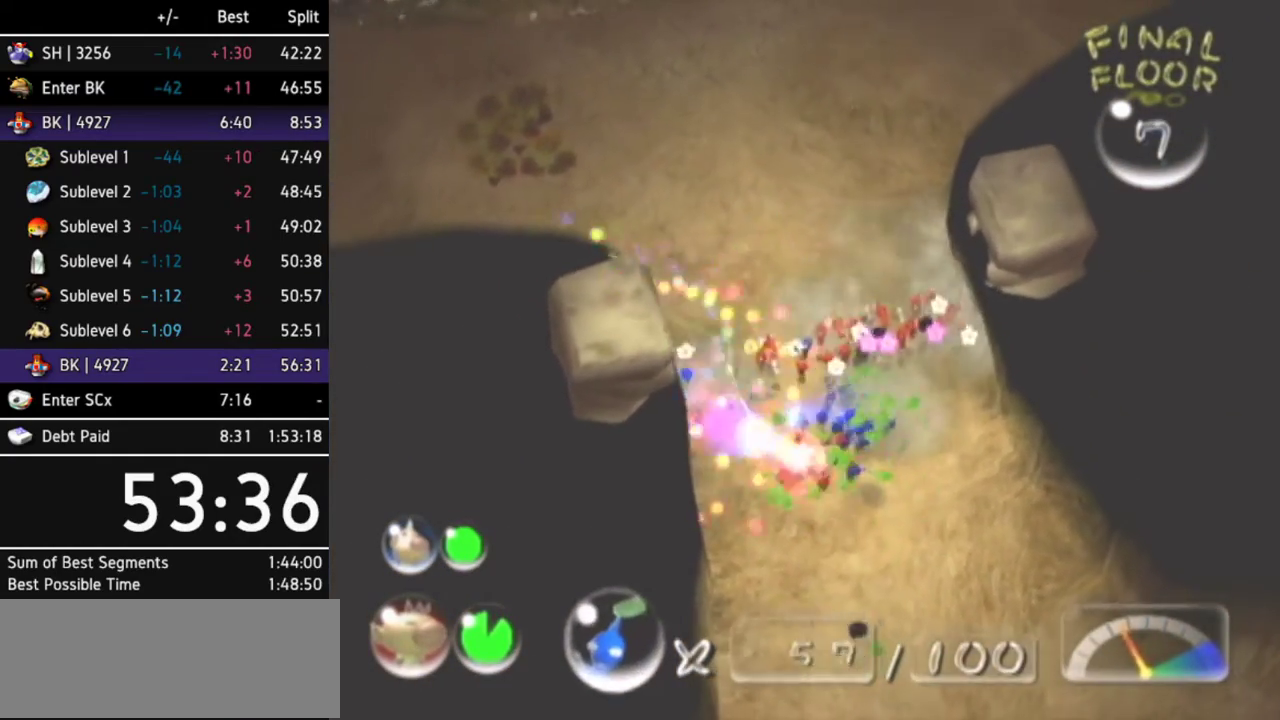
{"buttons": ["A"], "left_stick": "up-left", "right_stick": "center"}
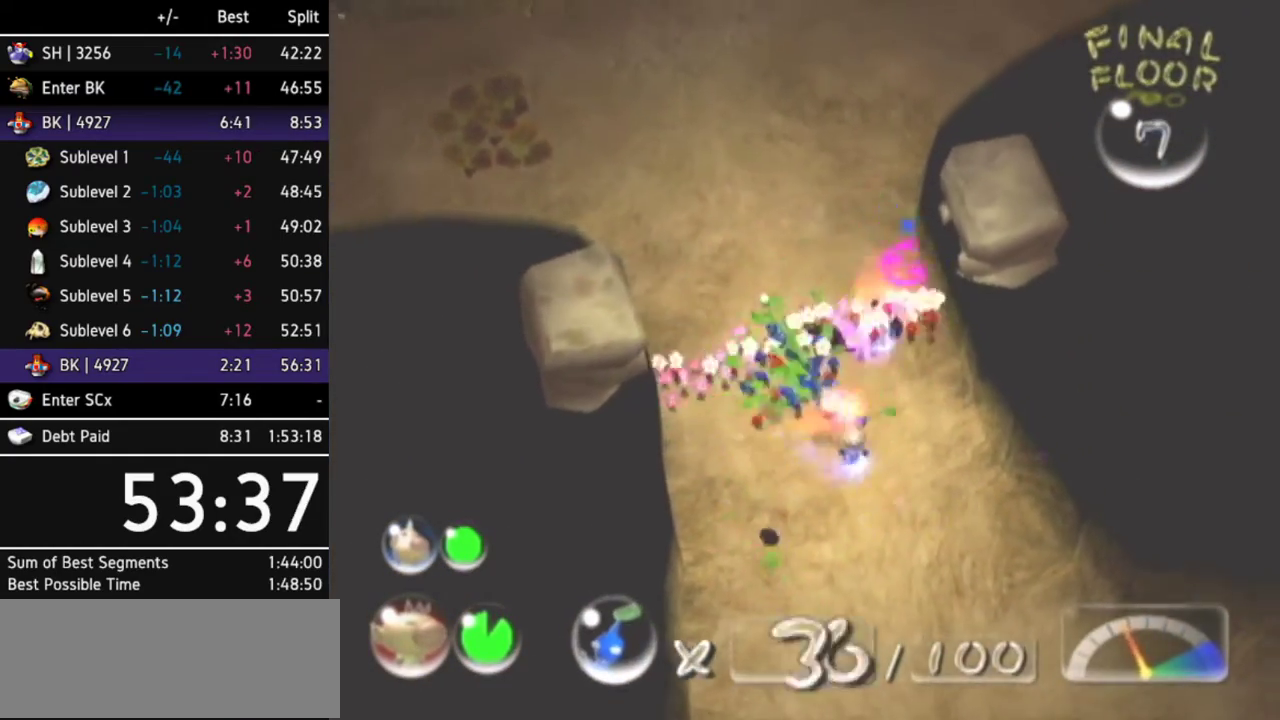
{"buttons": ["A"], "left_stick": "center", "right_stick": "center"}
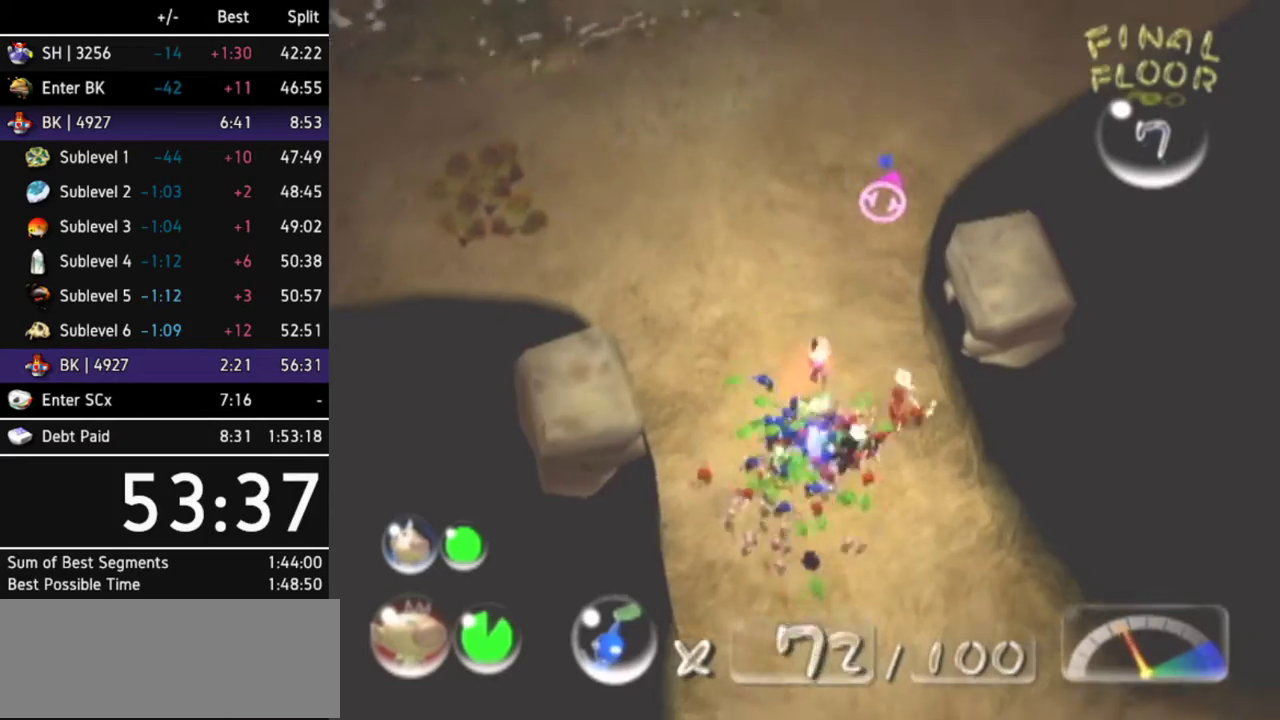
{"buttons": ["A"], "left_stick": "center", "right_stick": "center"}
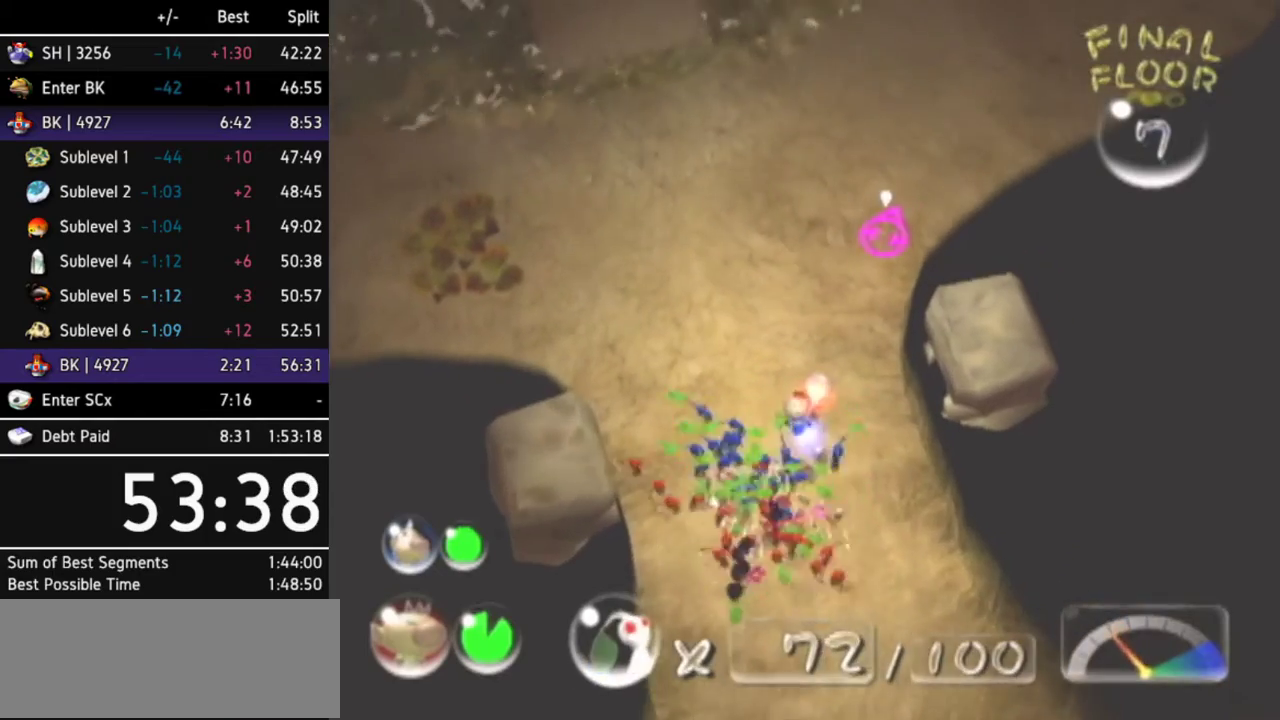
{"buttons": ["A"], "left_stick": "center", "right_stick": "center"}
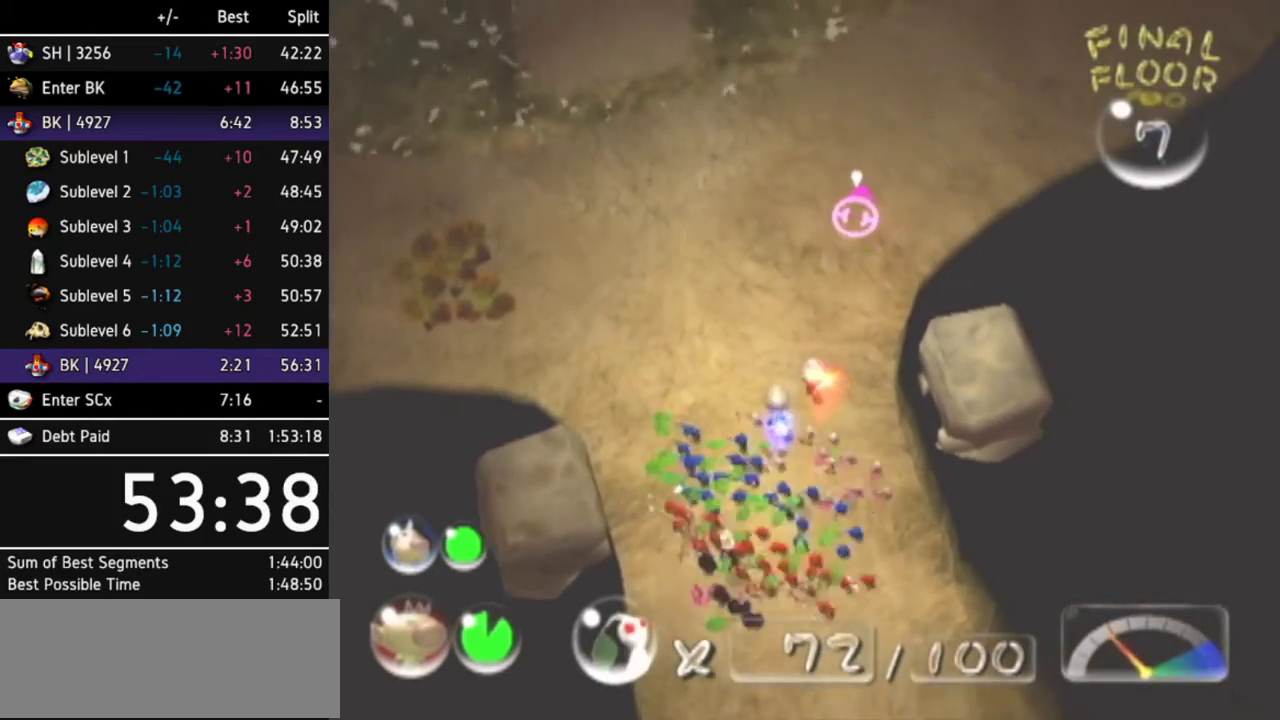
{"buttons": [], "left_stick": "center", "right_stick": "up-right"}
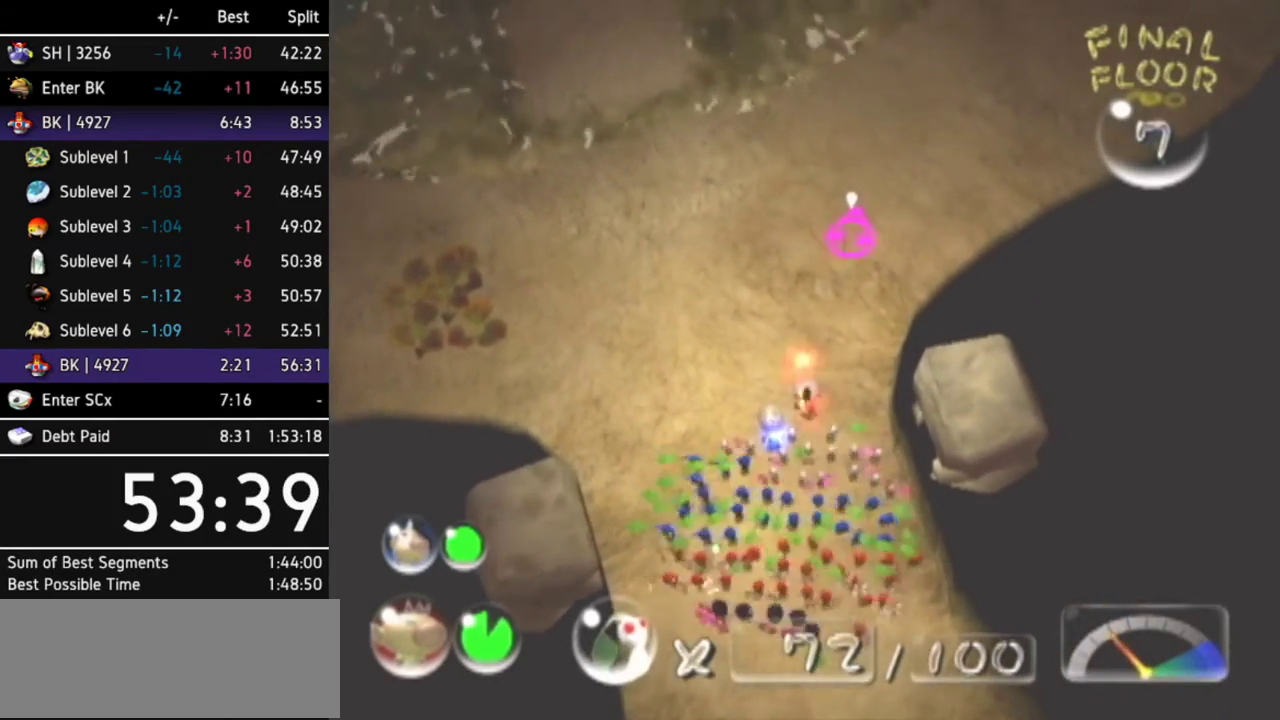
{"buttons": [], "left_stick": "up-left", "right_stick": "center"}
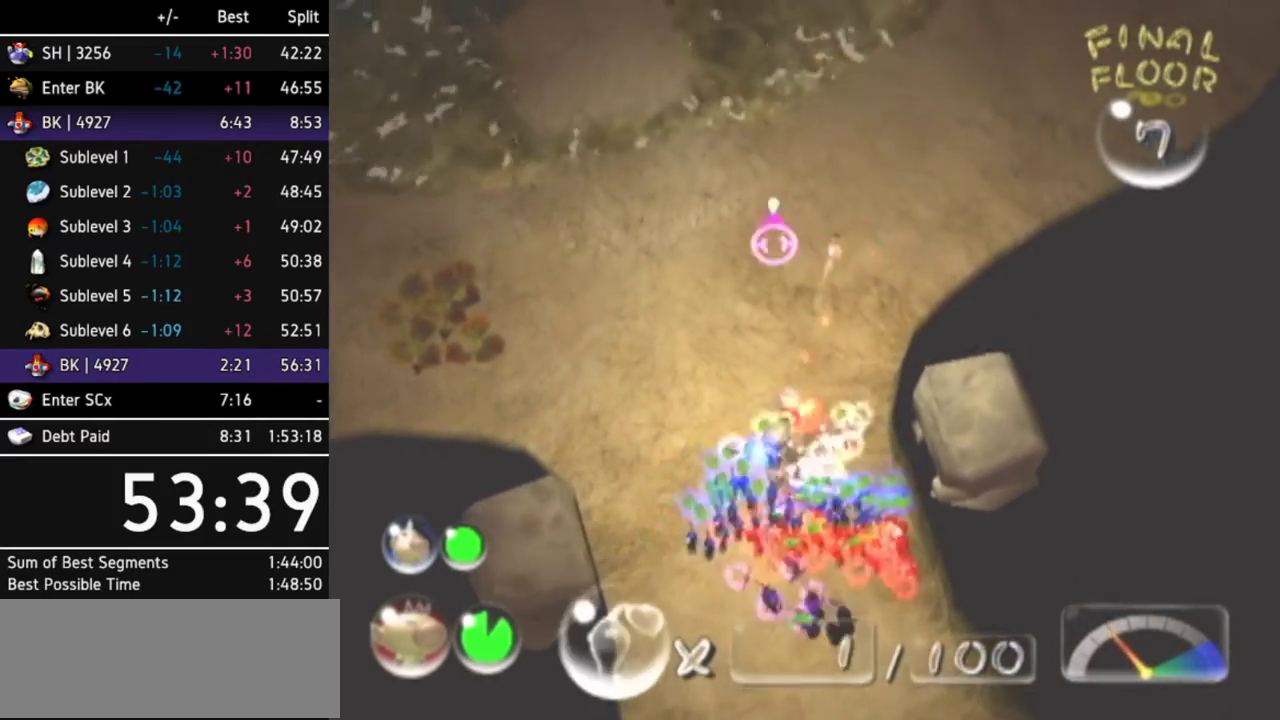
{"buttons": [], "left_stick": "down", "right_stick": "center"}